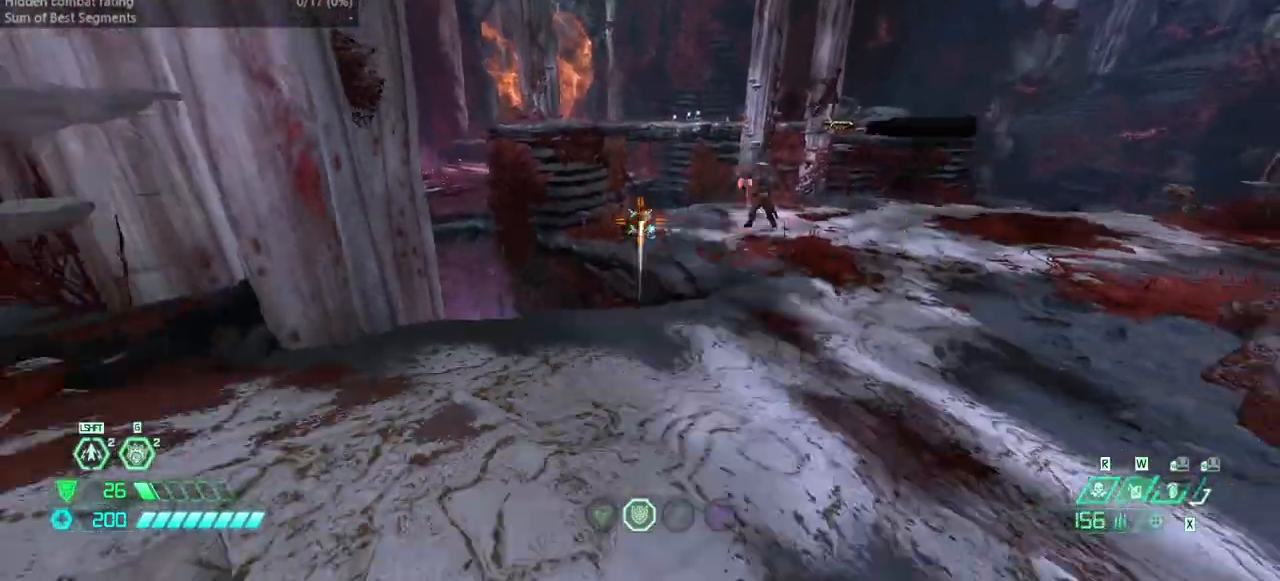
Gameplay with keyboard and mouse; each line is a JSON object with the keys held at the frame after it. "events" lists presses ("down") and releases ("up") of "bfg", "bl", "bw", "cg", "crc", "cs", "csg", "dash", "fb", "fw", "hc", "jump", "l", "mel", "pr", "r", "rl" and "ssg" between this image and that frame as [ms after this image, input, new state], when the widget could be followed in between. No other keys are recorded. Mouse buttons are not recorded. Key names are as the overlay labels them; some are game actions (e.g. jump) rather than physical keys. Not read: mod mouse_move ww.
{"keys": [], "events": [[33, "l", "down"], [167, "bw", "up"], [267, "ssg", "down"], [300, "l", "up"], [300, "ssg", "up"]]}
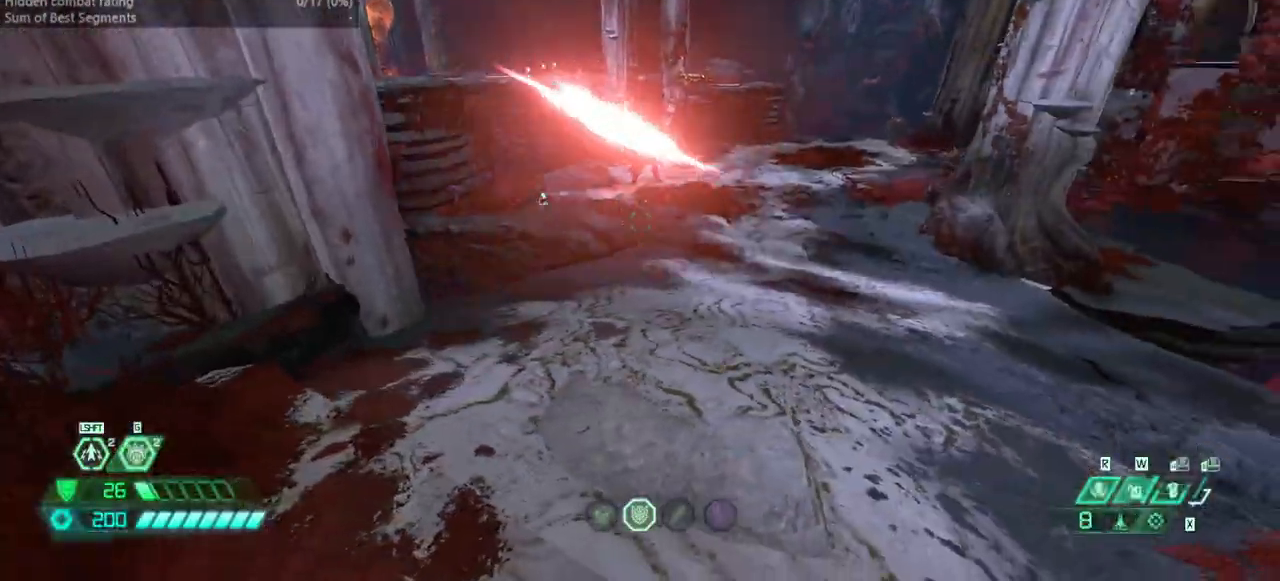
{"keys": ["l"], "events": [[67, "r", "down"], [400, "l", "down"], [400, "r", "up"]]}
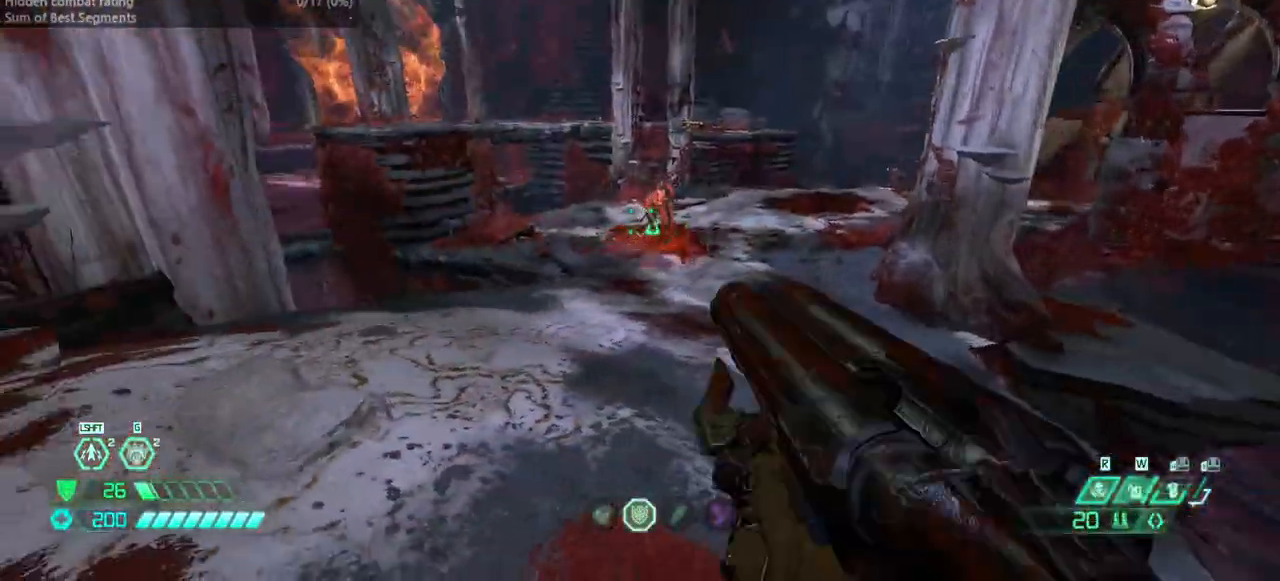
{"keys": [], "events": [[233, "l", "up"]]}
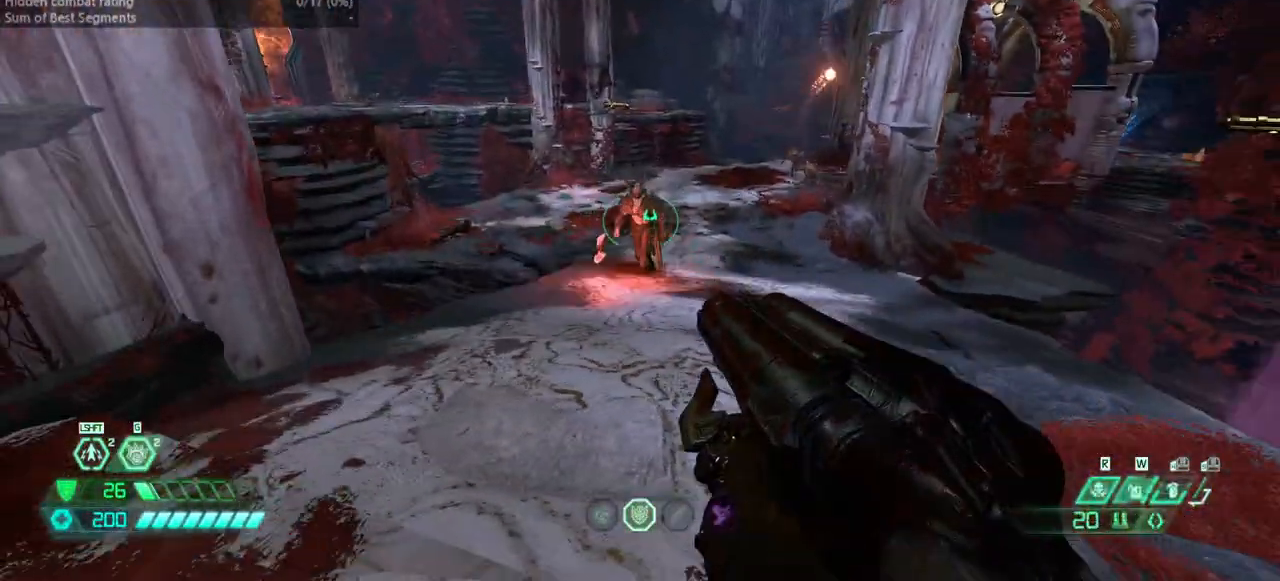
{"keys": [], "events": [[100, "bw", "down"], [100, "r", "down"], [300, "r", "up"], [433, "bw", "up"]]}
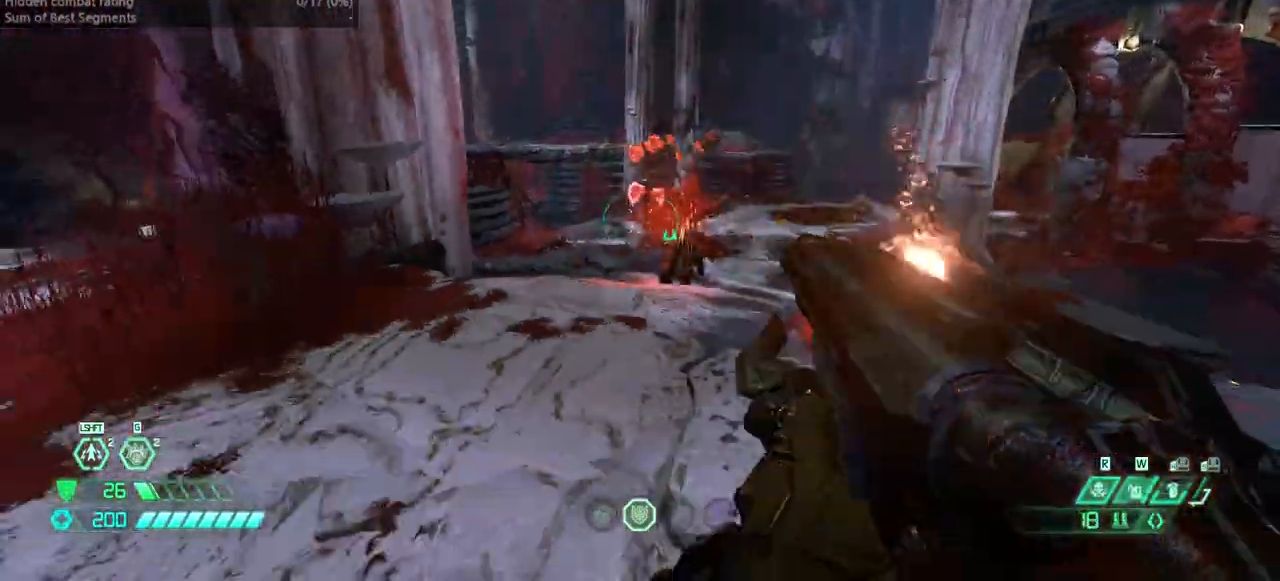
{"keys": ["fw"], "events": [[33, "bl", "down"], [100, "bl", "up"], [233, "fw", "down"]]}
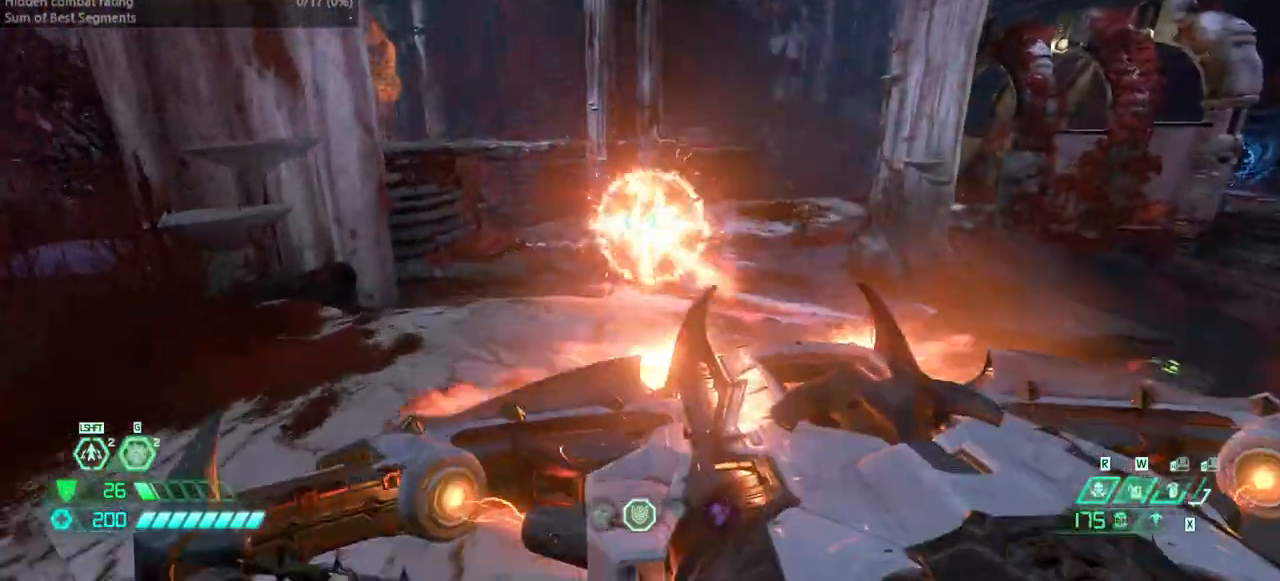
{"keys": ["bw"], "events": [[100, "ssg", "down"], [233, "ssg", "up"], [367, "fw", "up"], [467, "bw", "down"]]}
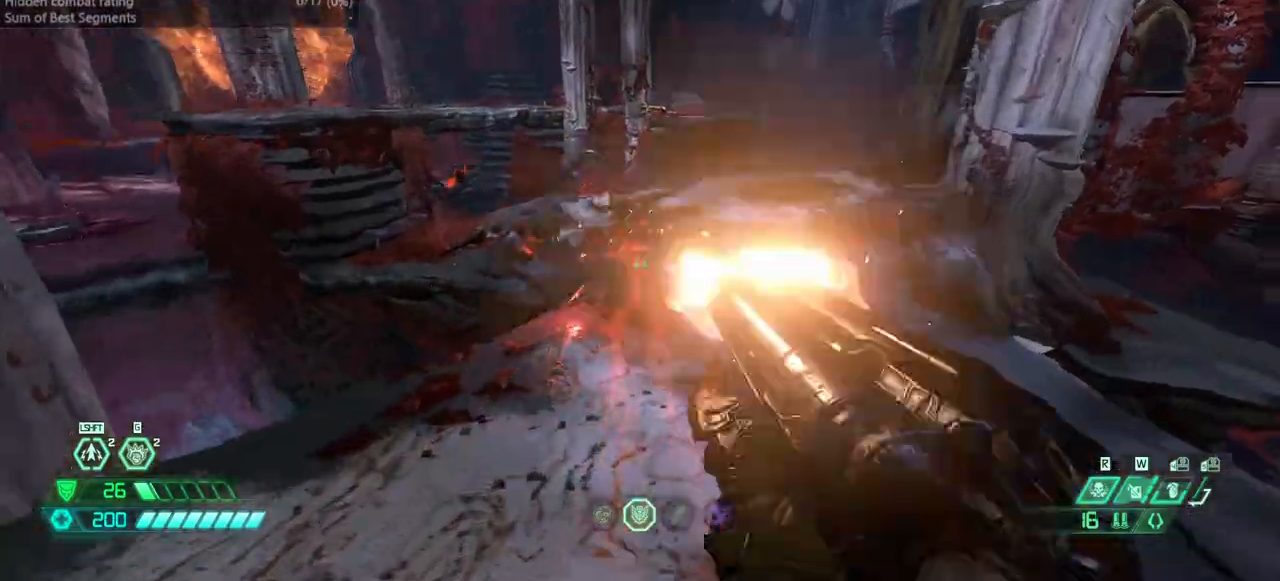
{"keys": ["bw"], "events": [[67, "dash", "down"], [267, "dash", "up"], [400, "hc", "down"], [500, "hc", "up"]]}
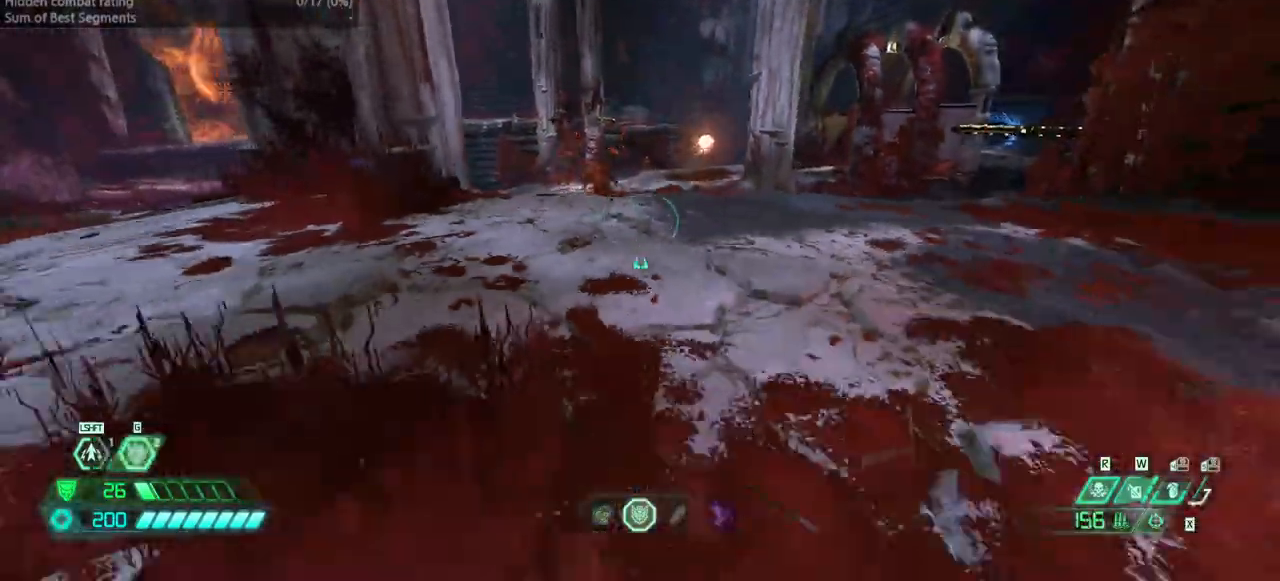
{"keys": [], "events": [[33, "bw", "up"], [133, "fw", "down"], [233, "r", "down"], [367, "fw", "up"], [367, "r", "up"], [400, "jump", "down"], [500, "jump", "up"]]}
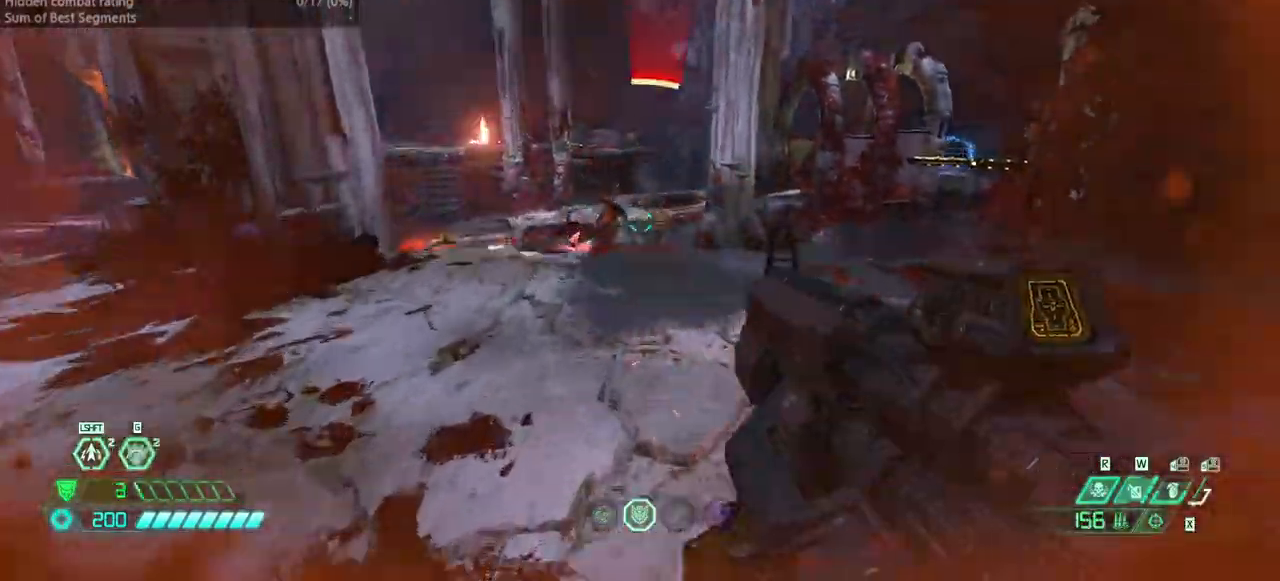
{"keys": ["l", "ssg"], "events": [[133, "l", "down"], [433, "ssg", "down"]]}
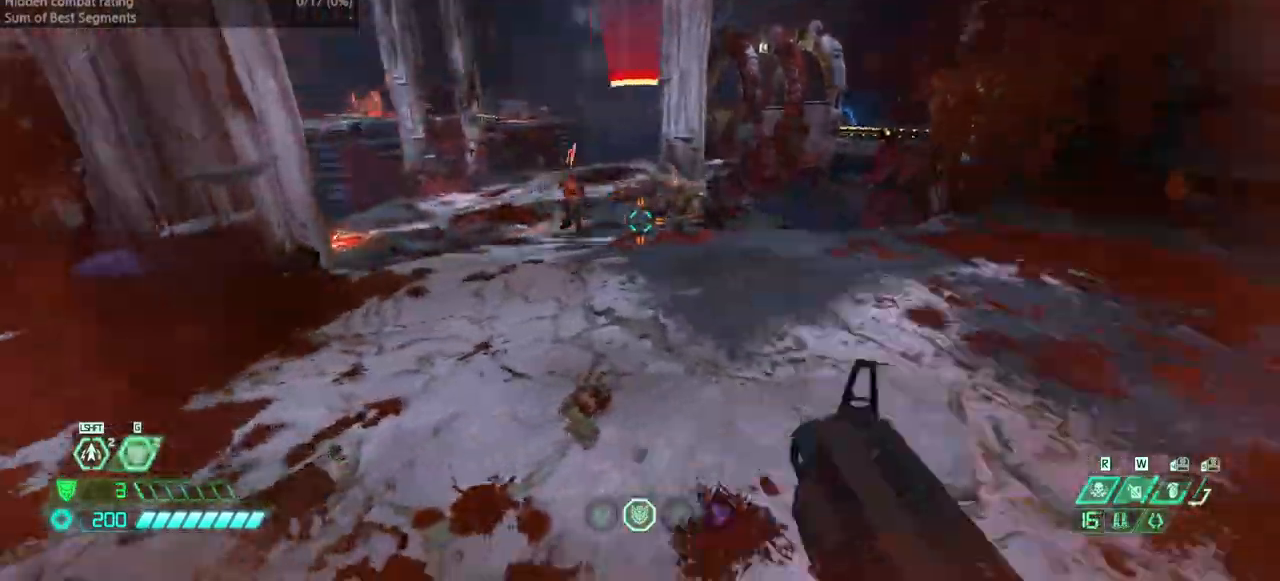
{"keys": ["bw"], "events": [[33, "ssg", "up"], [167, "bw", "down"], [433, "l", "up"]]}
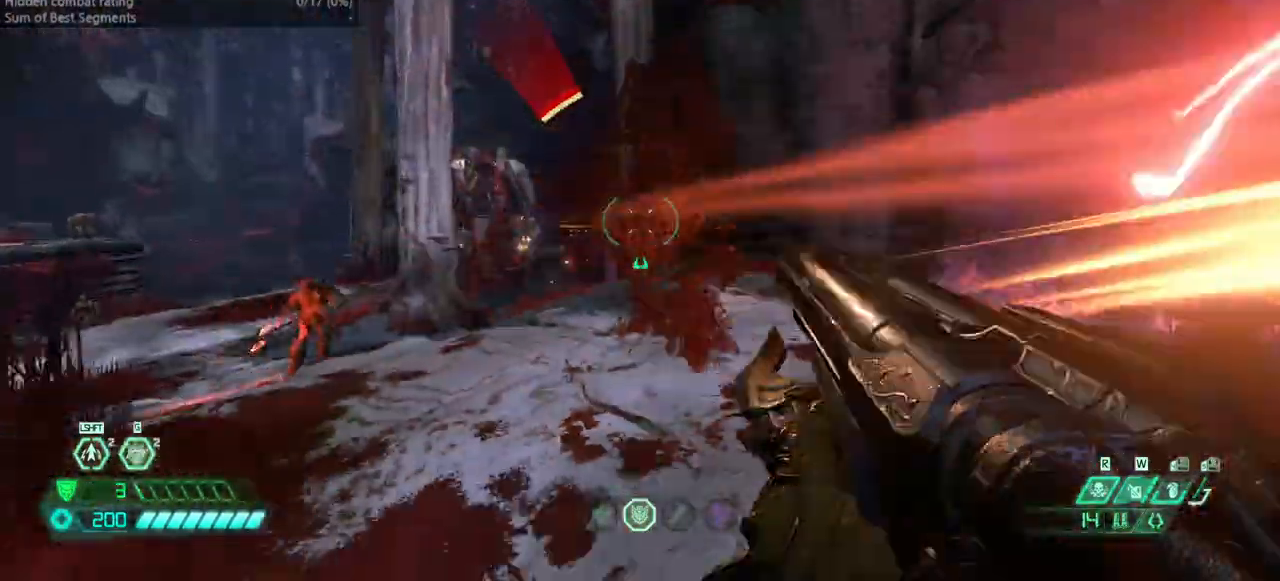
{"keys": ["bw"], "events": [[467, "bl", "down"], [500, "bl", "up"]]}
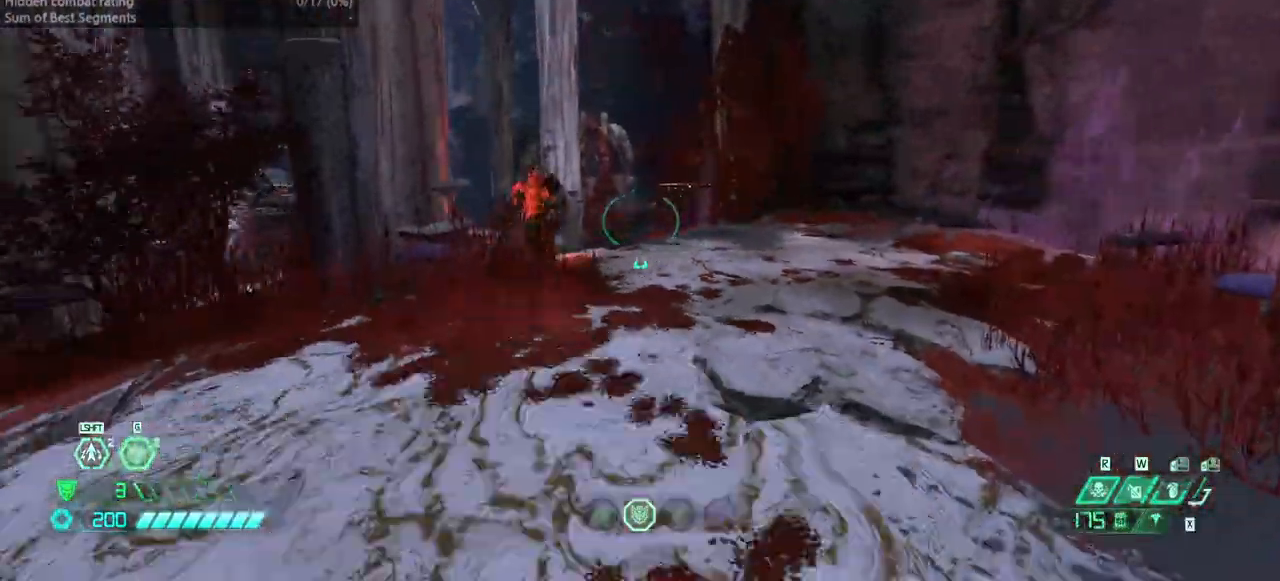
{"keys": [], "events": [[67, "bw", "up"], [200, "fw", "down"], [233, "fw", "up"], [333, "r", "down"], [467, "r", "up"]]}
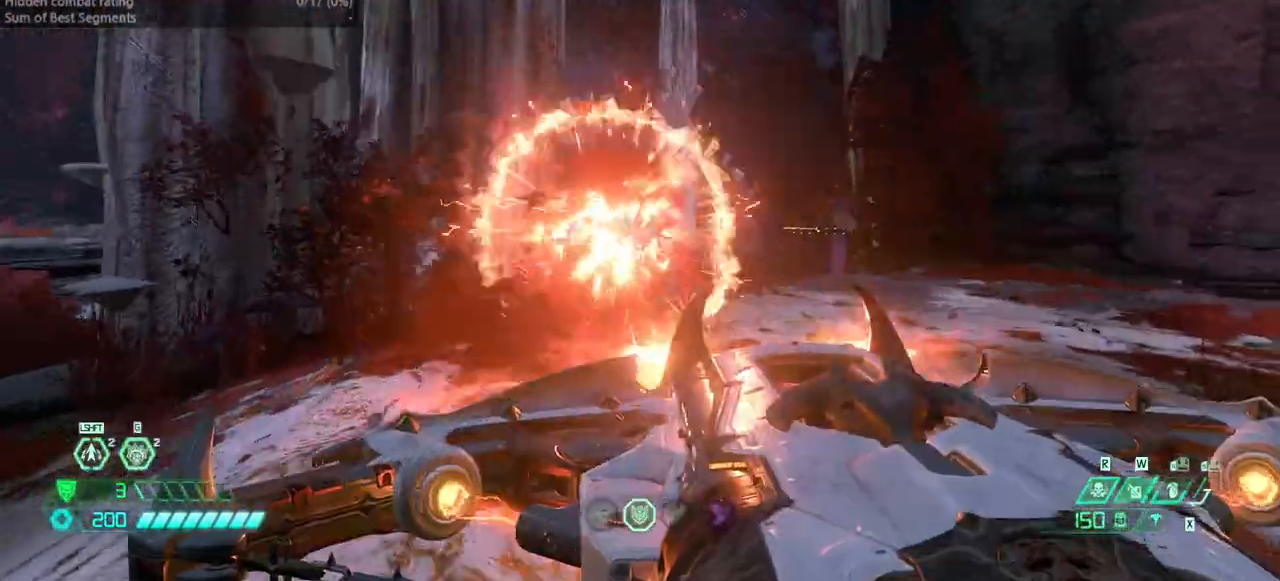
{"keys": ["fw"], "events": [[67, "ssg", "down"], [167, "ssg", "up"], [300, "fw", "down"], [400, "r", "down"], [500, "r", "up"]]}
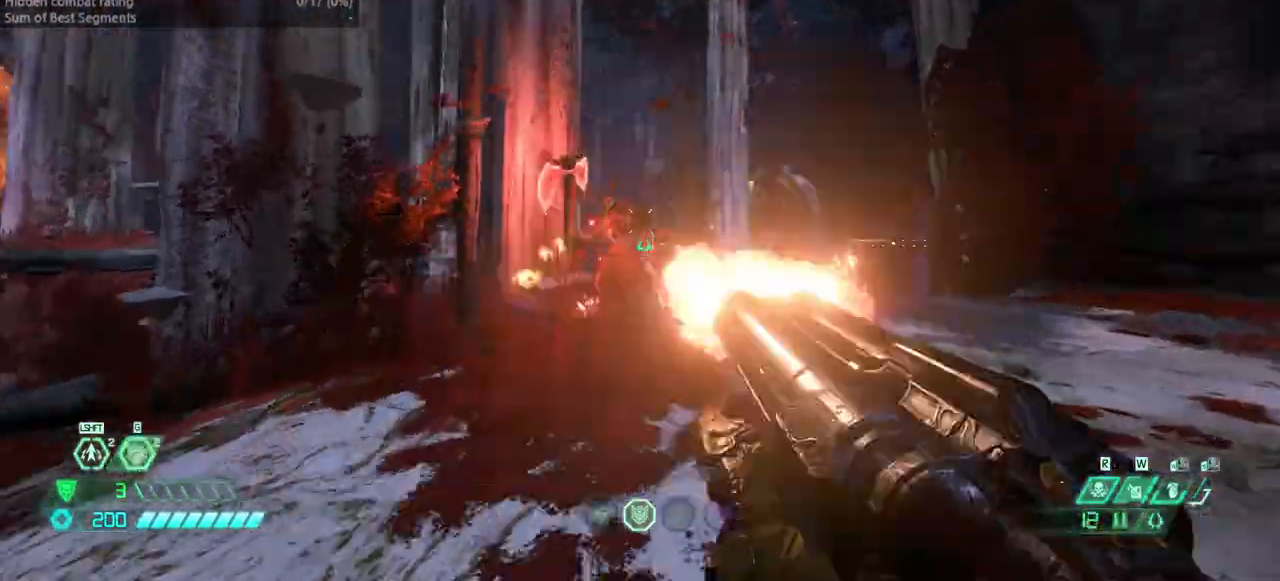
{"keys": ["r"], "events": [[167, "bl", "down"], [233, "bl", "up"], [333, "fw", "up"], [467, "r", "down"]]}
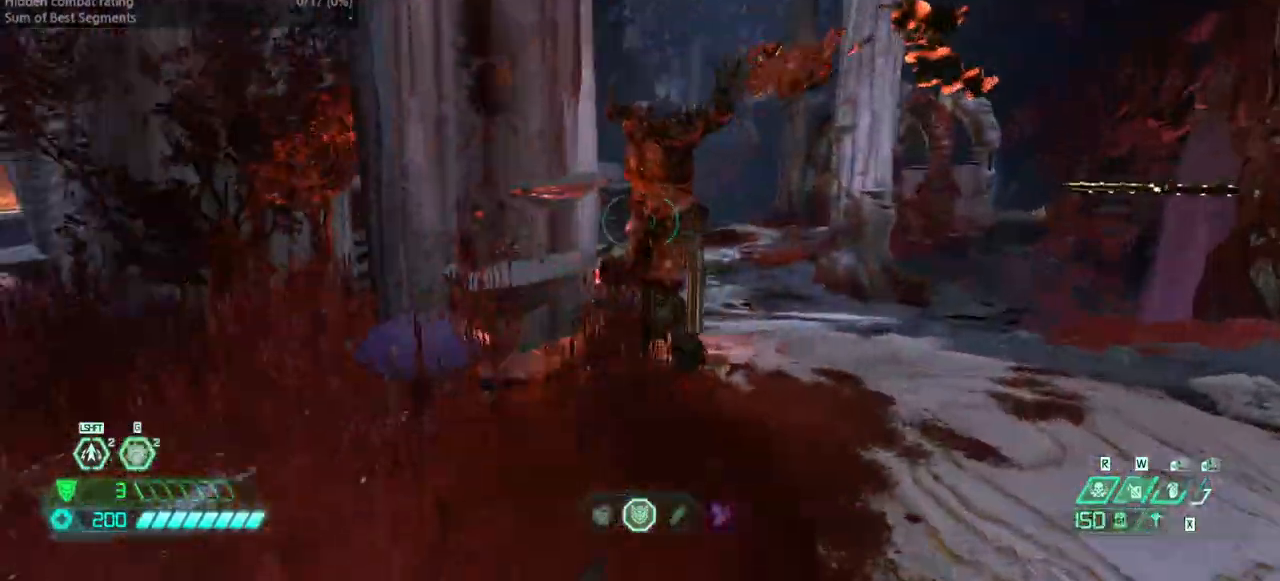
{"keys": ["fw", "r"], "events": [[133, "dash", "down"], [333, "dash", "up"], [433, "fw", "down"]]}
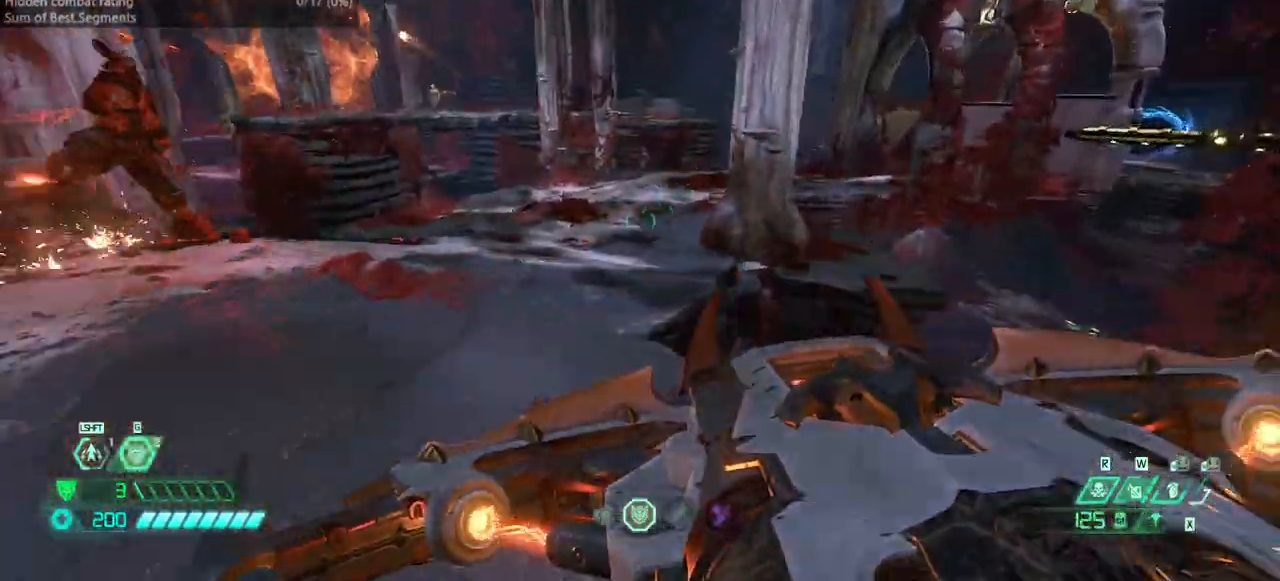
{"keys": ["fw", "ssg"], "events": [[33, "r", "up"], [300, "dash", "down"], [433, "dash", "up"], [500, "ssg", "down"]]}
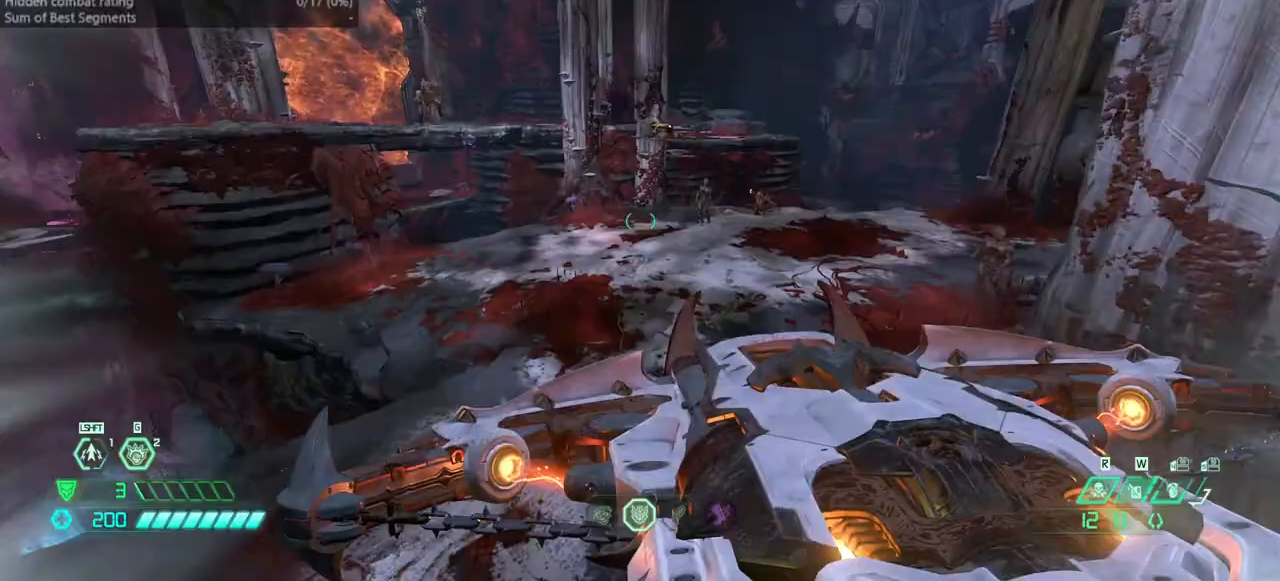
{"keys": ["fw"], "events": [[100, "ssg", "up"], [233, "r", "down"], [500, "r", "up"]]}
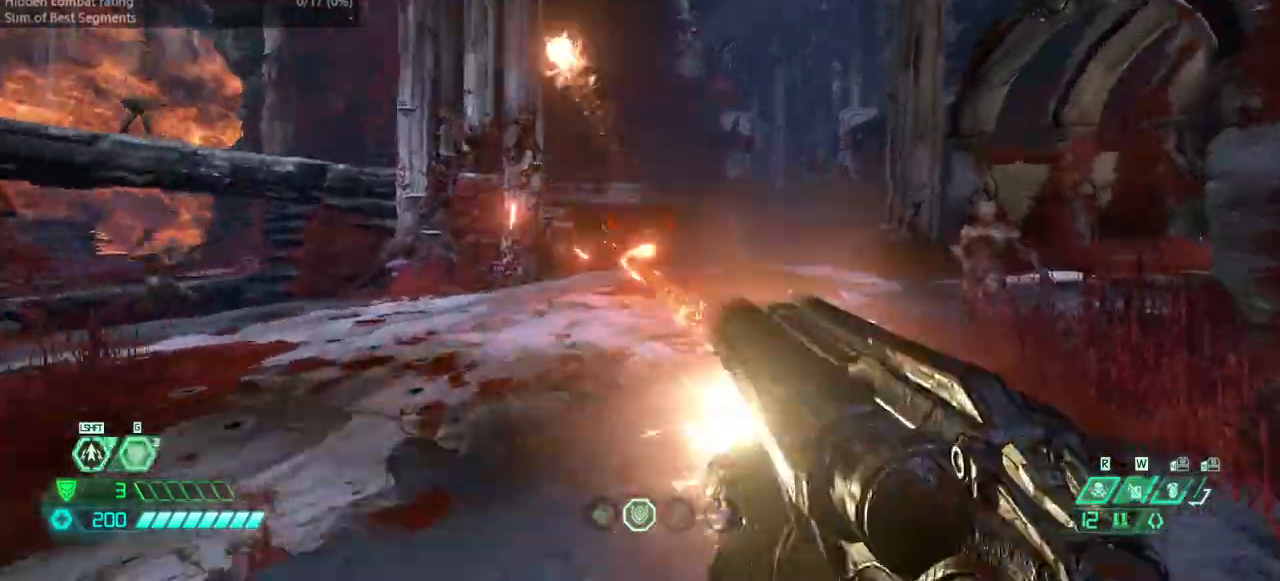
{"keys": ["cs", "fw"], "events": [[233, "r", "down"], [433, "r", "up"], [467, "cs", "down"]]}
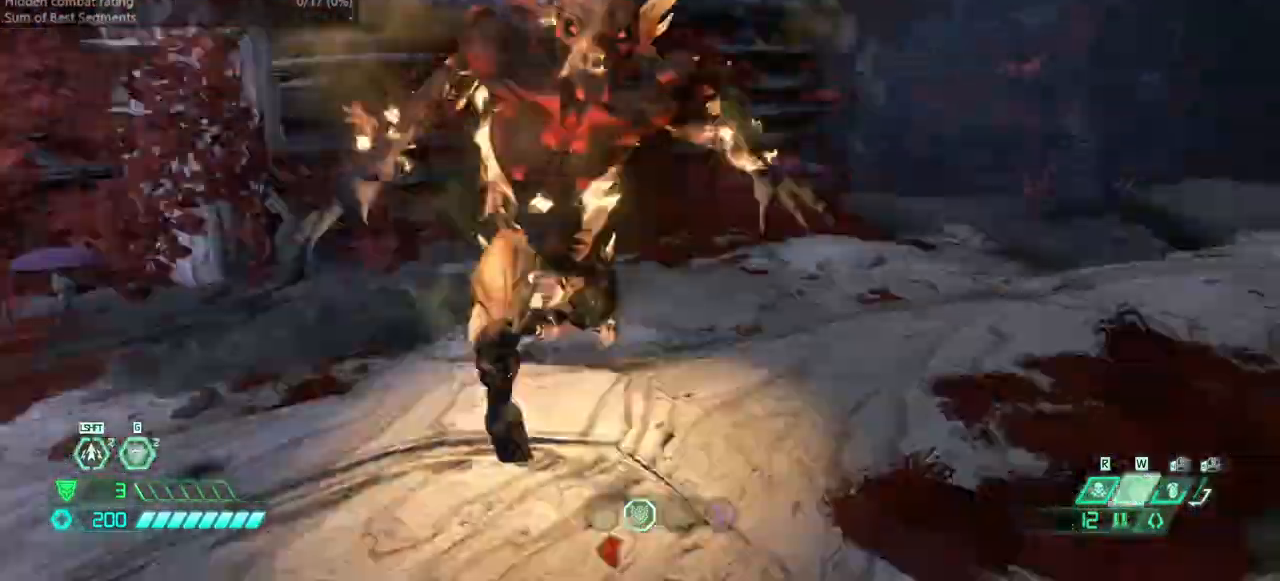
{"keys": ["fw"], "events": [[67, "cs", "up"]]}
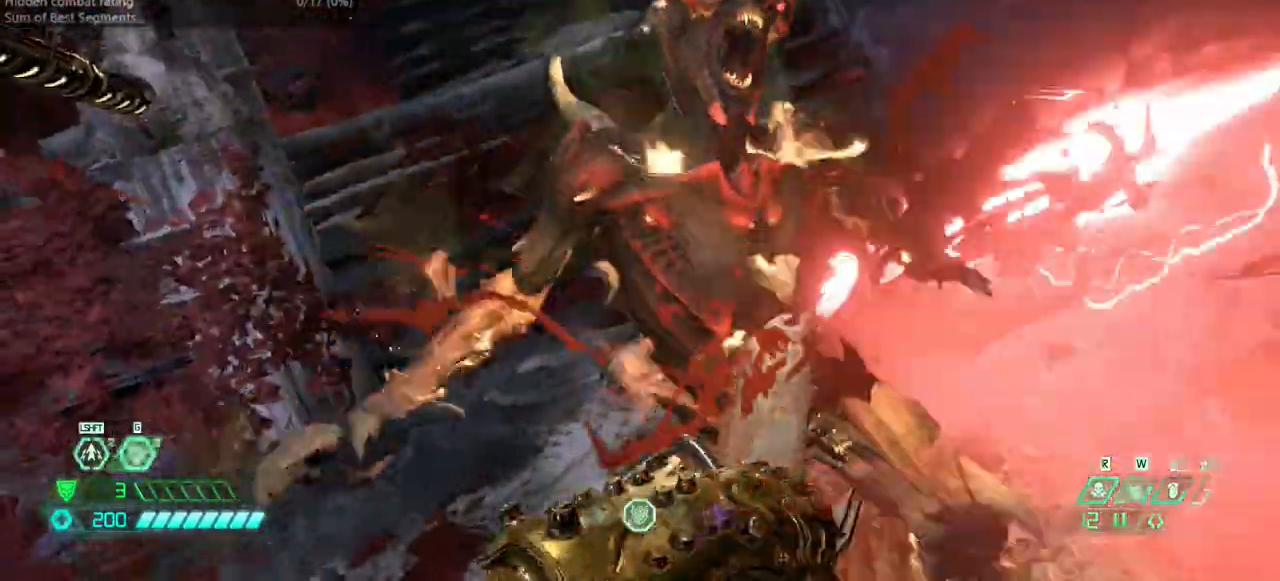
{"keys": ["fw"], "events": []}
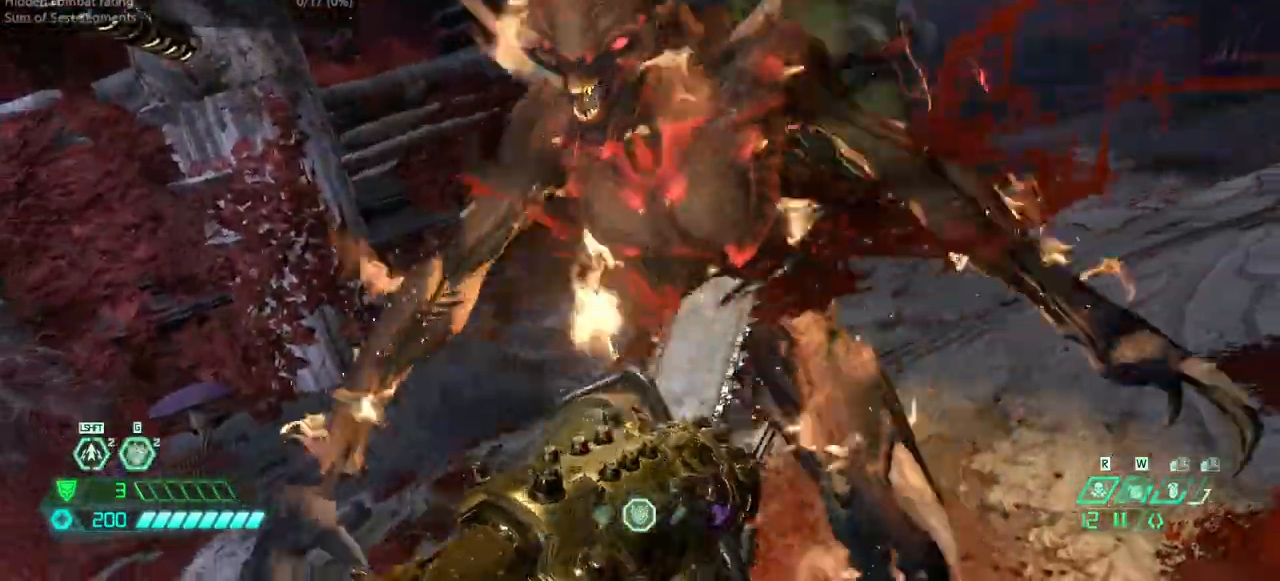
{"keys": ["fw"], "events": []}
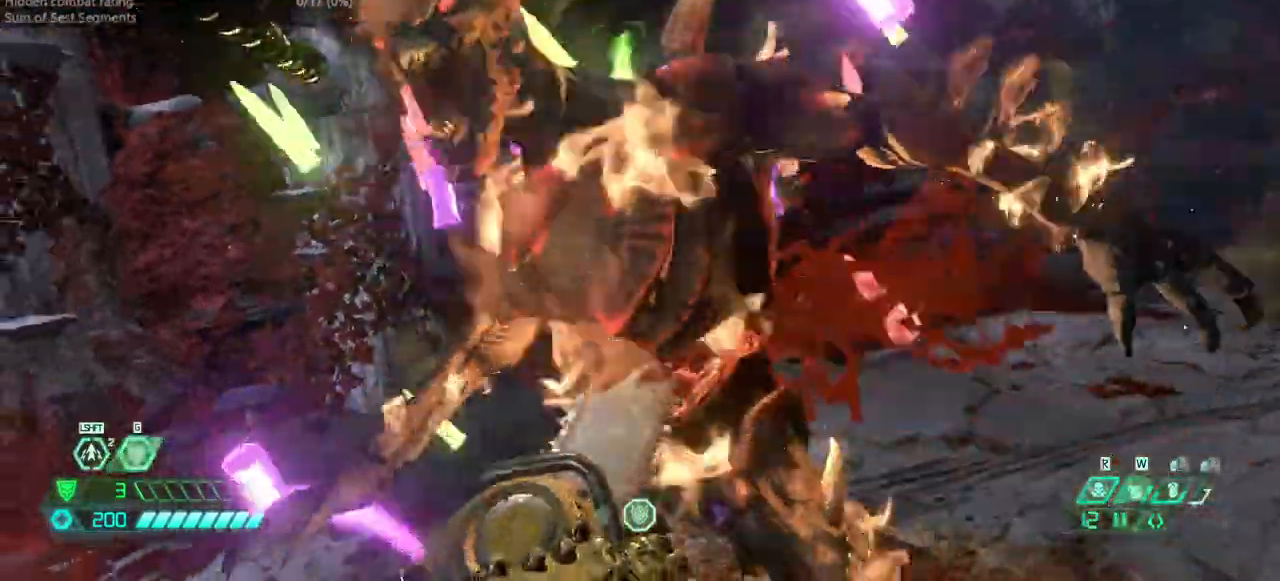
{"keys": ["fw", "r"], "events": [[300, "r", "down"]]}
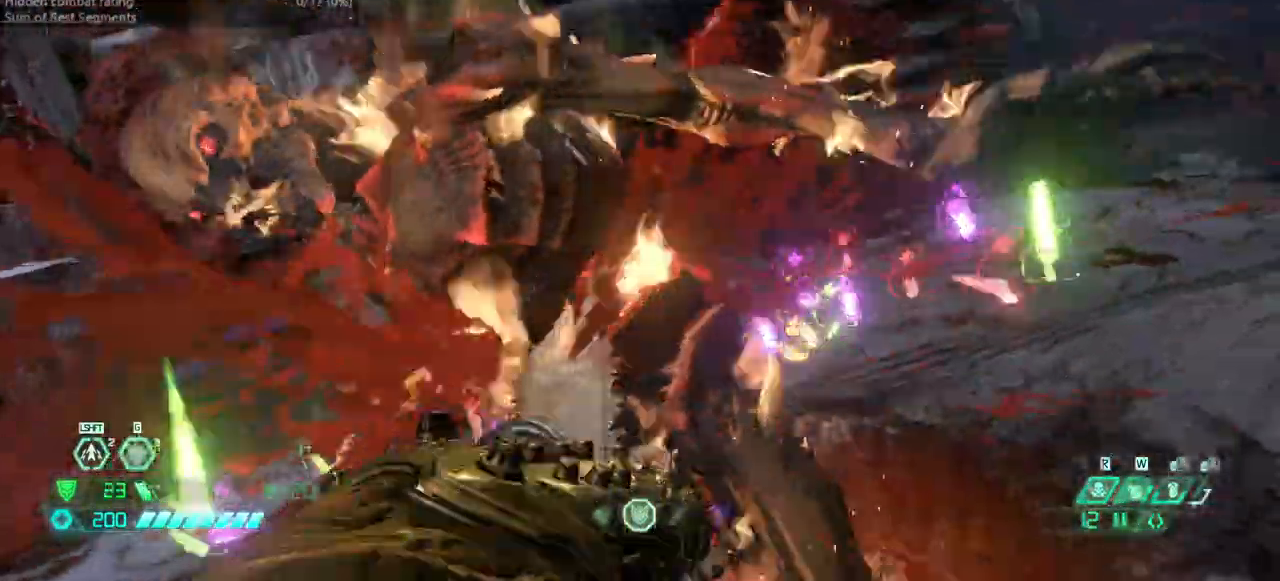
{"keys": ["dash", "fw", "r"], "events": [[367, "dash", "down"]]}
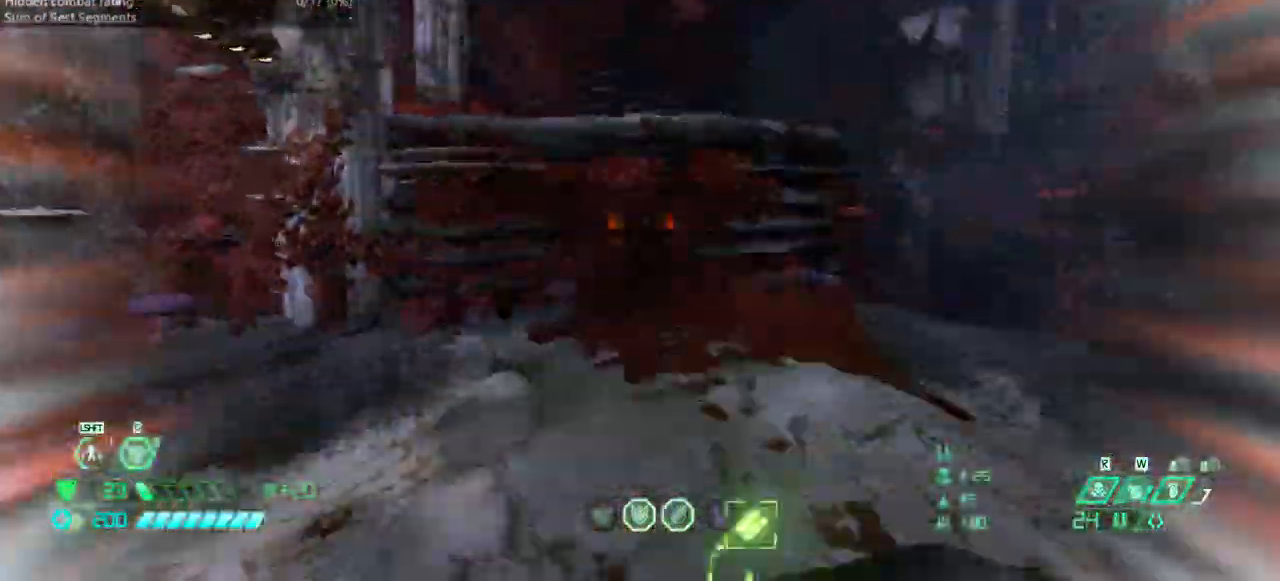
{"keys": ["l"], "events": [[67, "dash", "up"], [100, "fw", "up"], [233, "bw", "down"], [333, "r", "up"], [367, "l", "down"], [433, "bw", "up"]]}
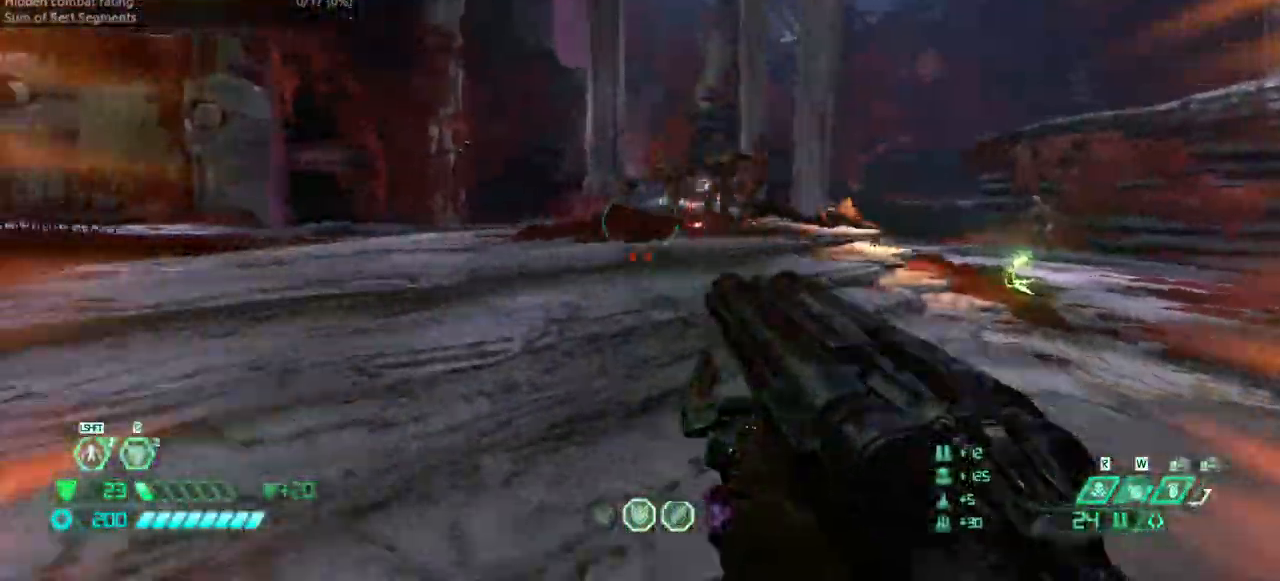
{"keys": ["fw", "l"], "events": [[133, "l", "up"], [267, "fw", "down"], [433, "l", "down"]]}
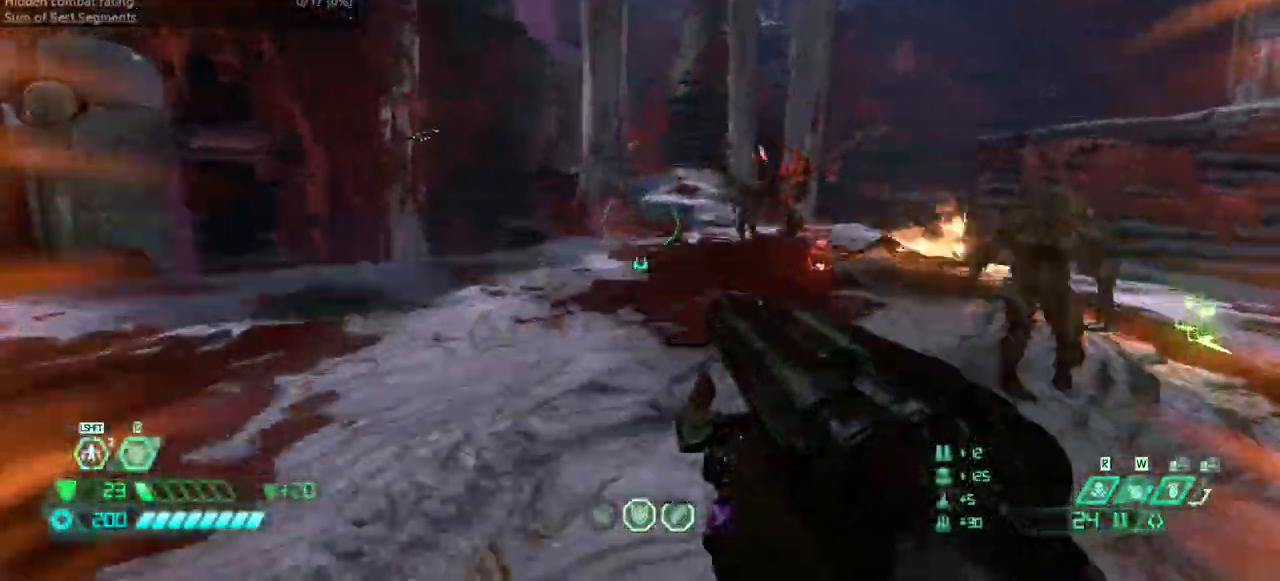
{"keys": ["r"], "events": [[33, "fw", "up"], [500, "l", "up"], [500, "r", "down"]]}
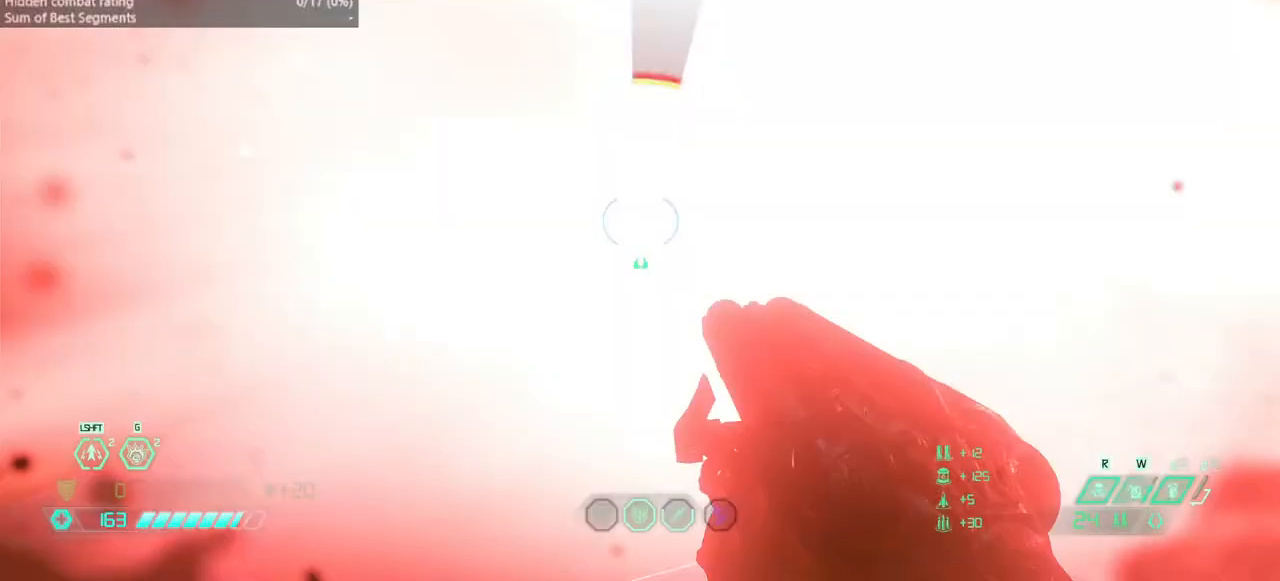
{"keys": [], "events": [[233, "bw", "down"], [233, "r", "up"], [367, "bw", "up"]]}
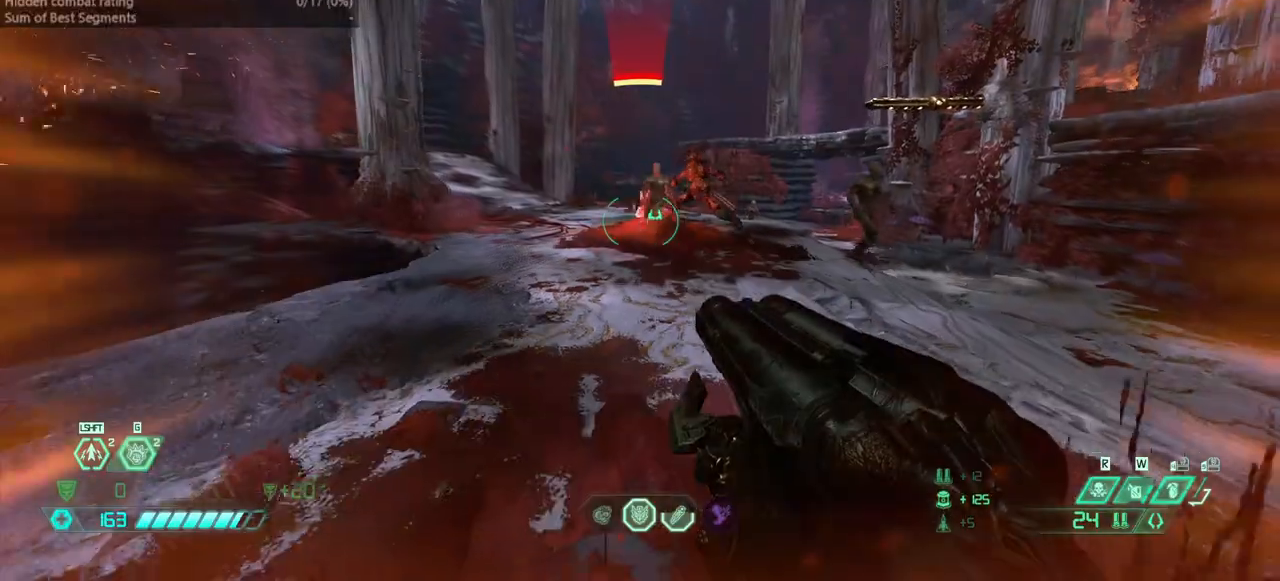
{"keys": [], "events": [[133, "l", "down"], [200, "l", "up"]]}
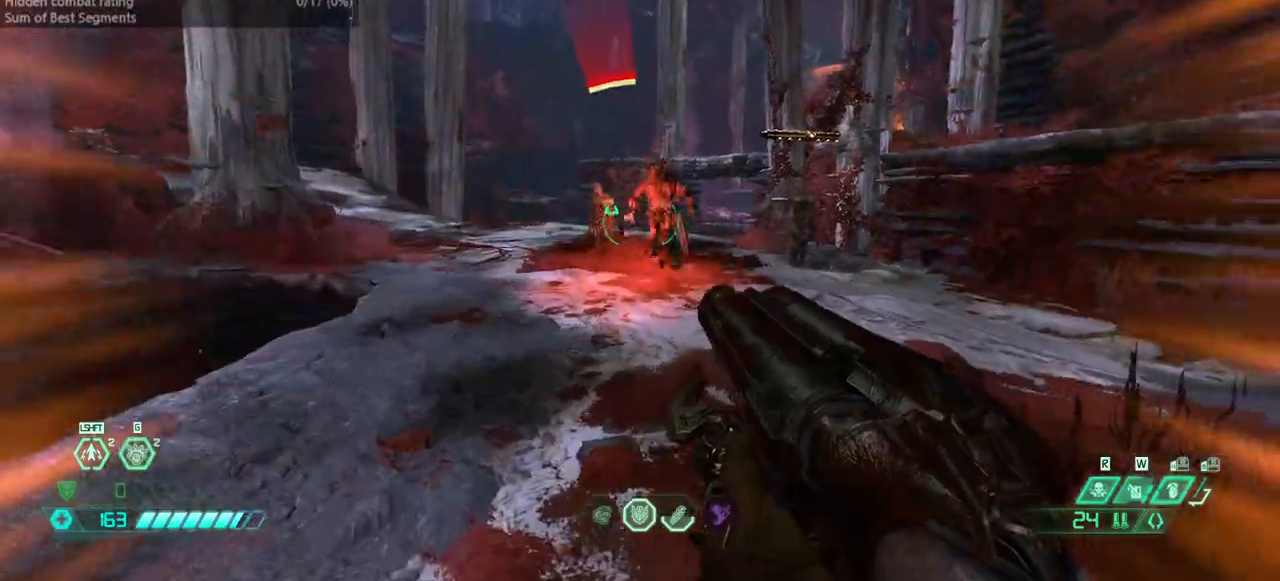
{"keys": [], "events": [[333, "bw", "down"], [467, "bw", "up"]]}